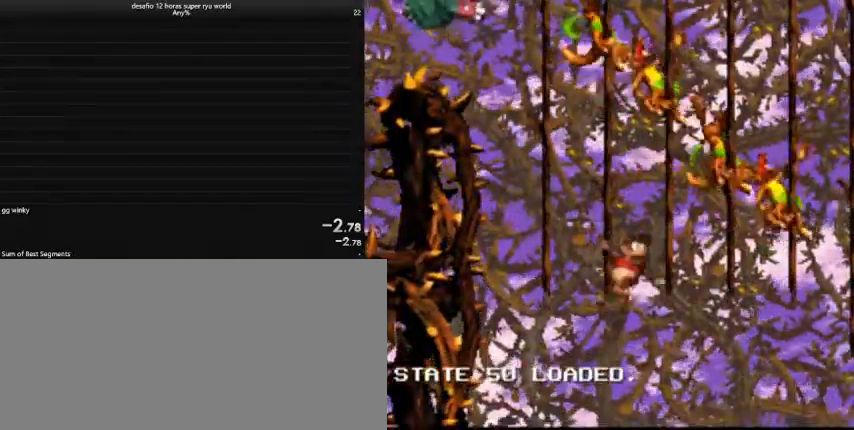
Gameplay with keyboard; each line is a JSON object with the keys held at the frame after it. "events" lists presses ("down") and releases ("up") of "a", "caps_lock", "comma", "down", "left", "return", "right", "shift", "tab", "up" and "z" between this image and that frame as [ms after this image, input, new state], when the widget could be followed in between. No other keys are recorded. Mouse input is not recorded.
{"keys": ["caps_lock", "down", "right"], "events": [[400, "comma", "down"], [500, "comma", "up"], [500, "down", "down"]]}
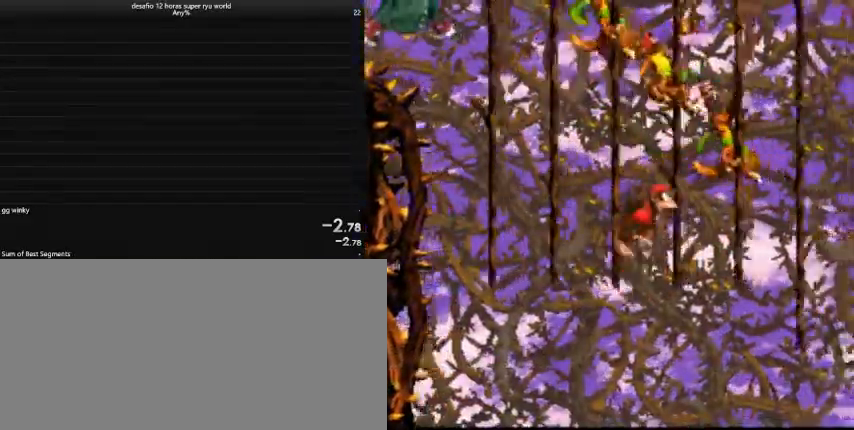
{"keys": ["caps_lock", "down", "right"], "events": []}
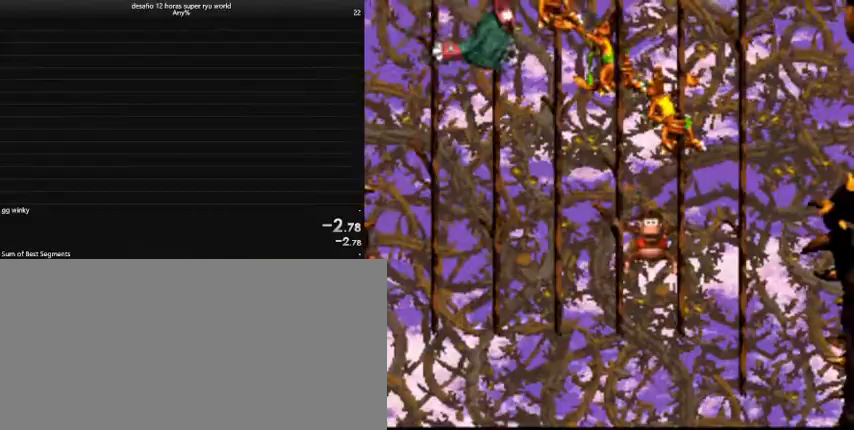
{"keys": ["caps_lock", "right"], "events": [[100, "return", "down"], [200, "down", "up"], [267, "return", "up"]]}
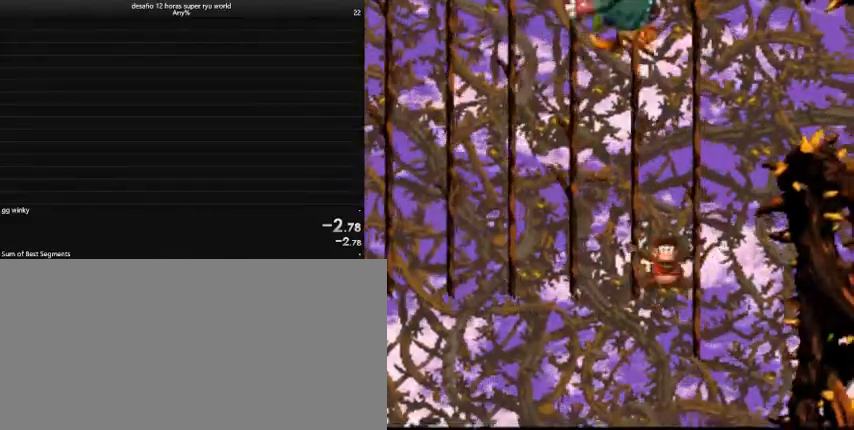
{"keys": ["caps_lock", "right"], "events": [[100, "return", "down"], [233, "return", "up"], [233, "right", "up"], [467, "right", "down"]]}
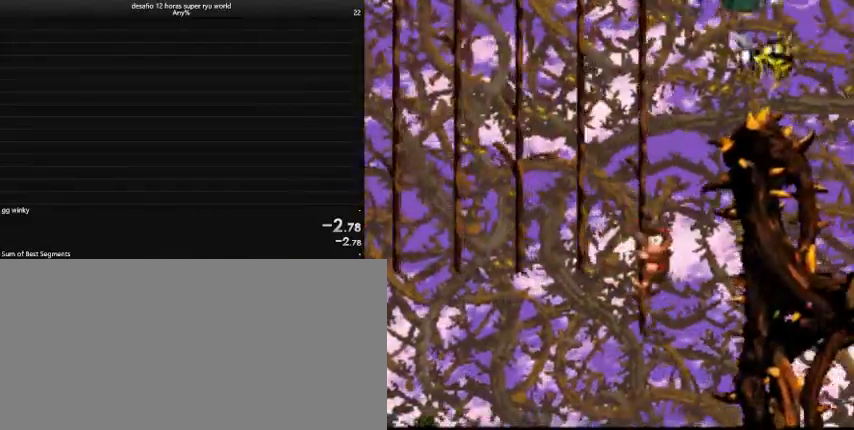
{"keys": ["caps_lock", "down", "right"], "events": [[200, "down", "down"]]}
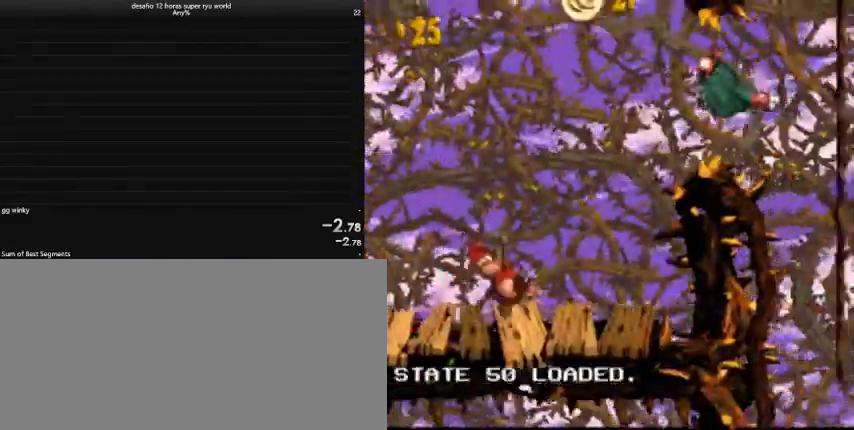
{"keys": ["caps_lock", "right"], "events": [[100, "comma", "down"], [200, "comma", "up"], [200, "down", "up"]]}
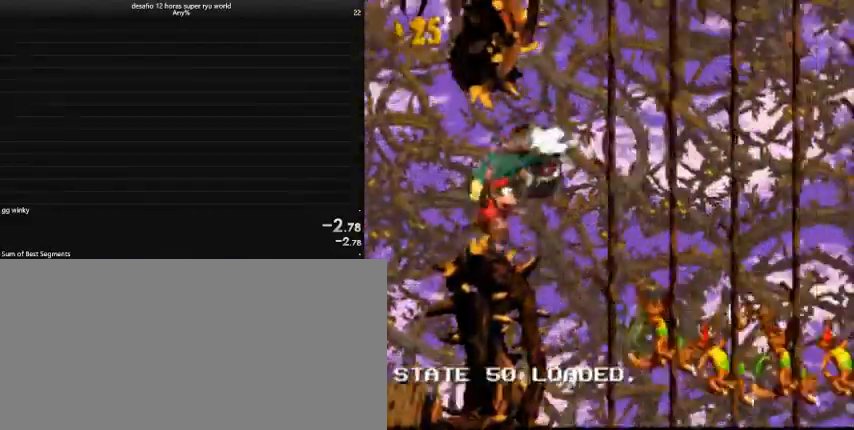
{"keys": ["caps_lock", "right"], "events": []}
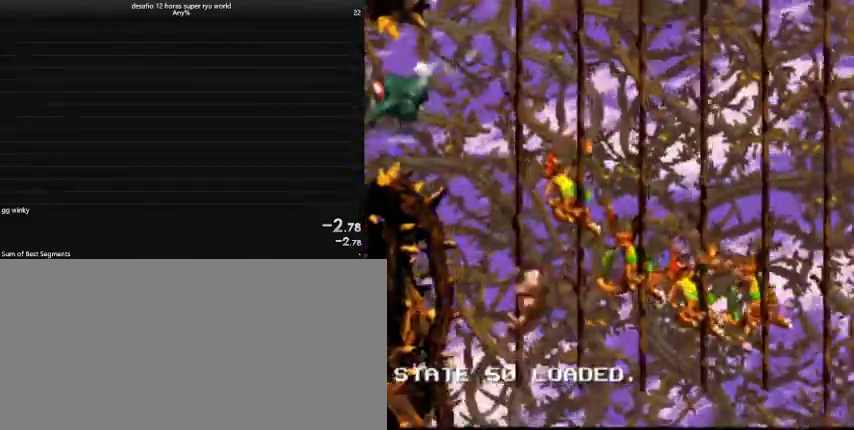
{"keys": ["caps_lock", "right"], "events": []}
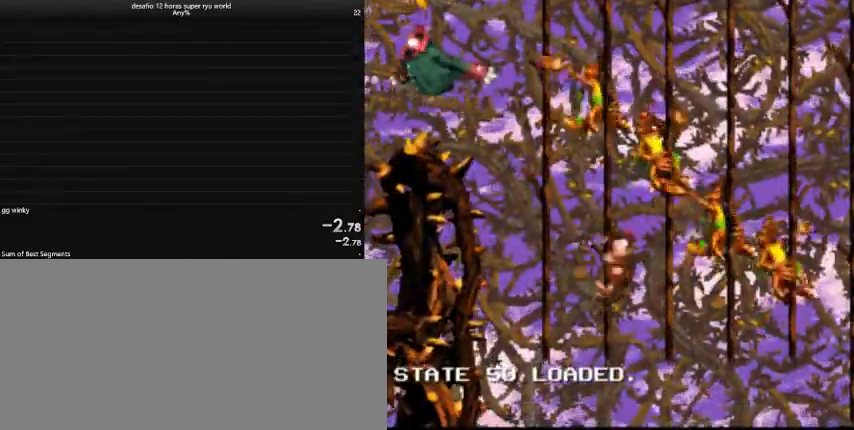
{"keys": ["caps_lock", "right"], "events": []}
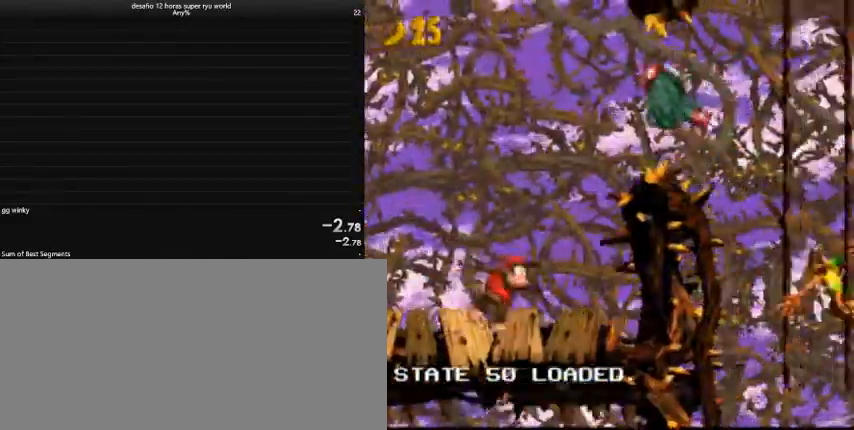
{"keys": ["caps_lock", "right"], "events": [[100, "comma", "down"], [167, "comma", "up"]]}
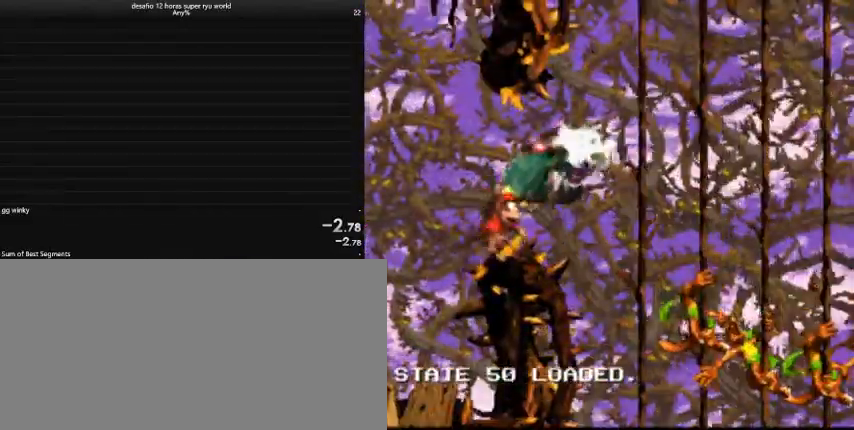
{"keys": ["caps_lock", "right"], "events": []}
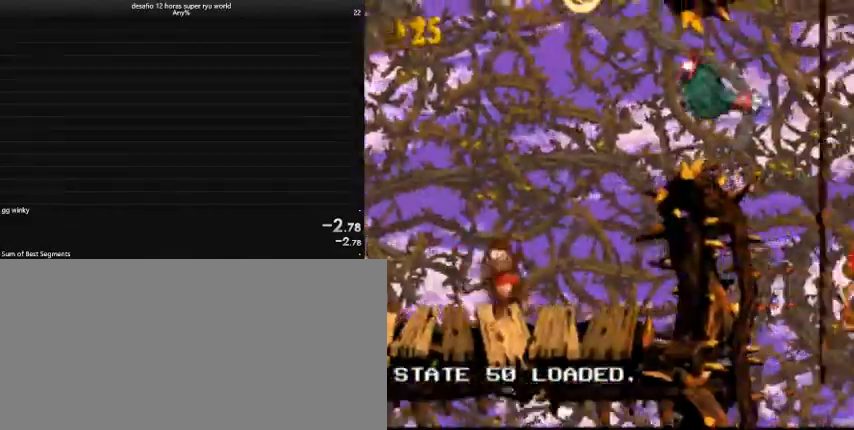
{"keys": ["caps_lock", "right"], "events": [[100, "comma", "down"], [200, "comma", "up"]]}
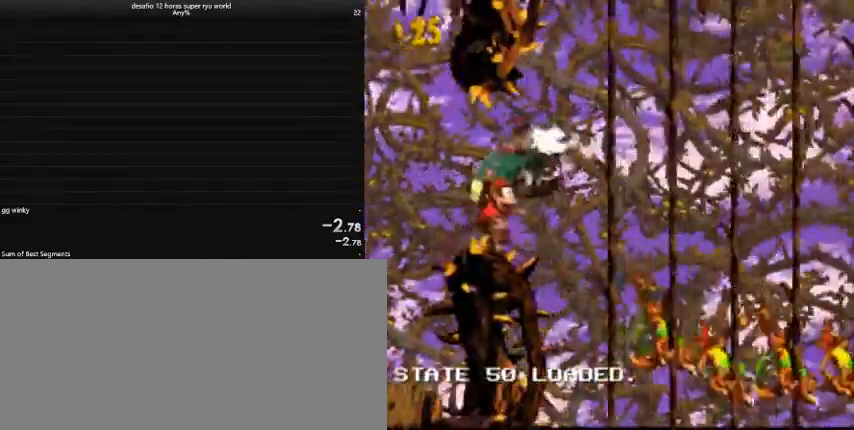
{"keys": ["caps_lock", "down", "right"], "events": [[33, "down", "down"]]}
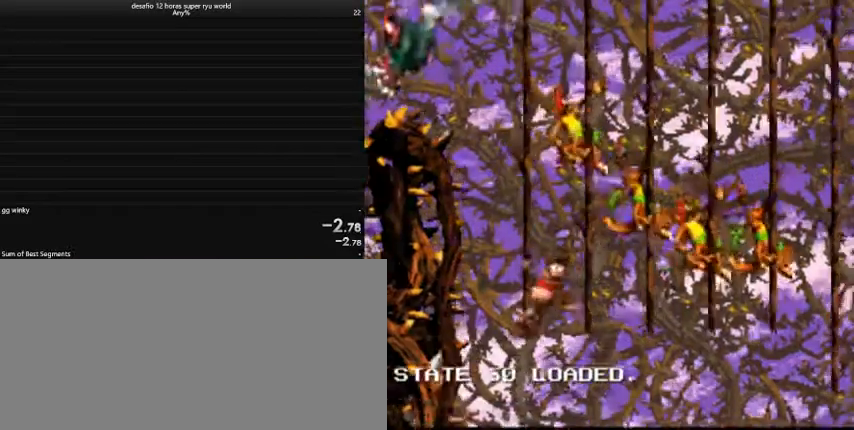
{"keys": ["caps_lock", "right"], "events": [[200, "down", "up"]]}
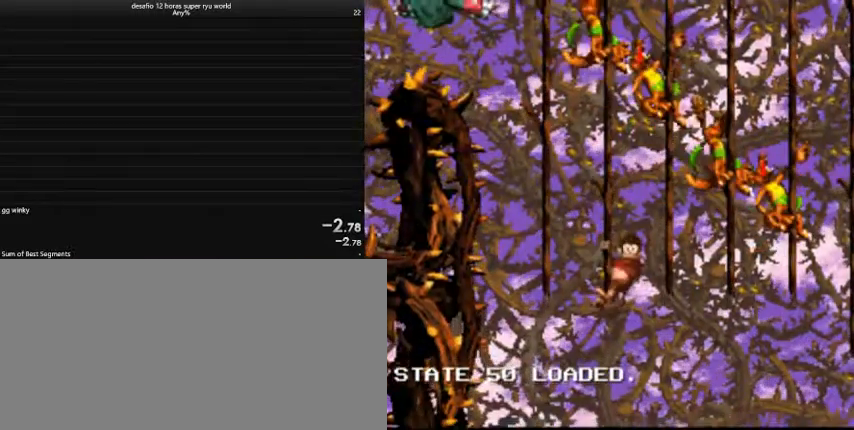
{"keys": ["caps_lock", "comma", "return", "right"], "events": [[433, "comma", "down"], [467, "return", "down"]]}
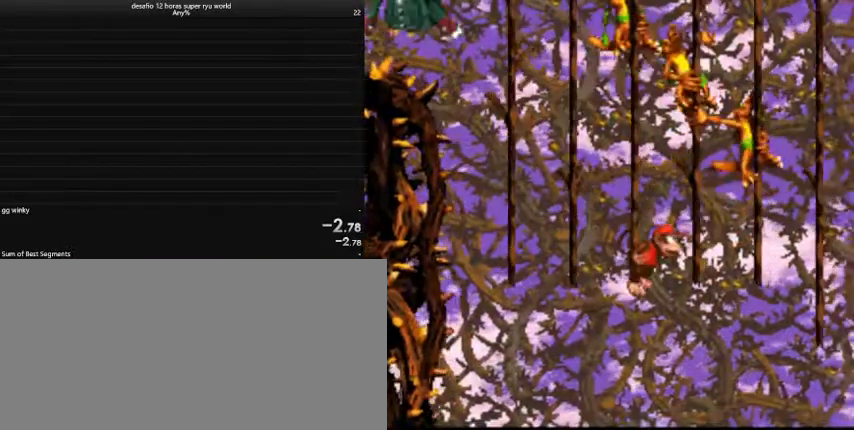
{"keys": ["caps_lock", "right"], "events": [[33, "comma", "up"], [233, "return", "up"]]}
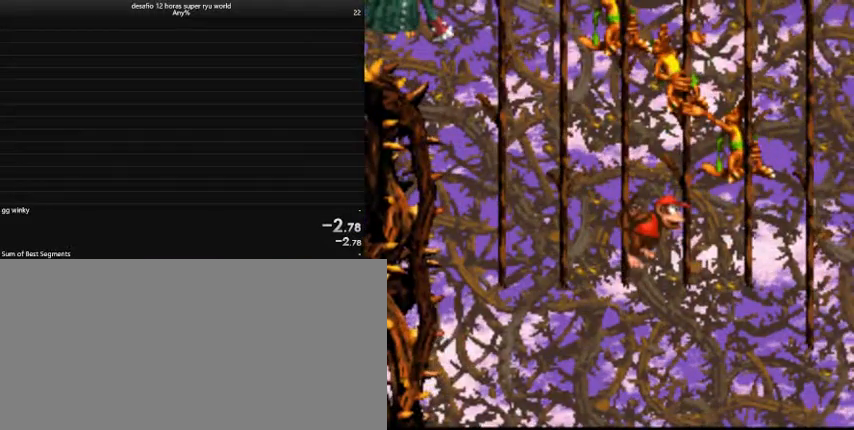
{"keys": ["caps_lock", "right"], "events": []}
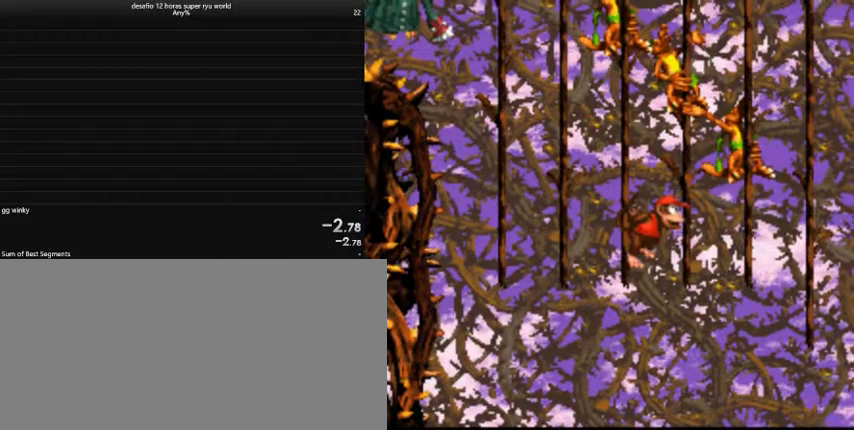
{"keys": ["caps_lock", "down", "right"], "events": [[100, "down", "down"], [333, "right", "up"], [400, "right", "down"]]}
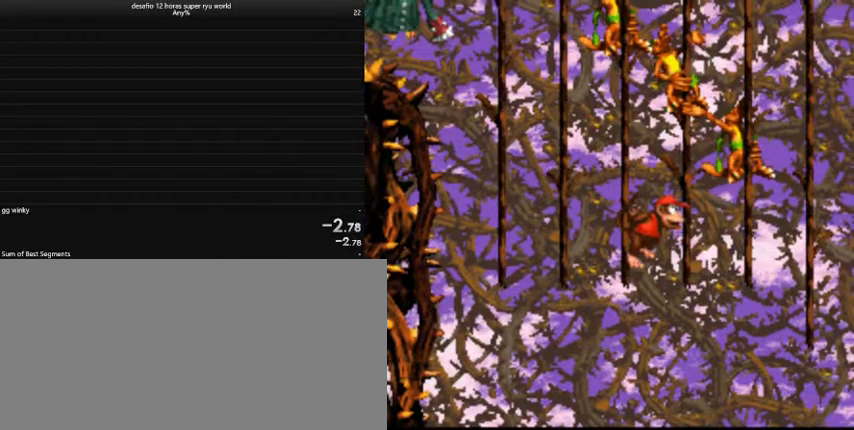
{"keys": ["caps_lock", "down", "return", "right"], "events": [[167, "return", "down"], [267, "return", "up"], [433, "return", "down"]]}
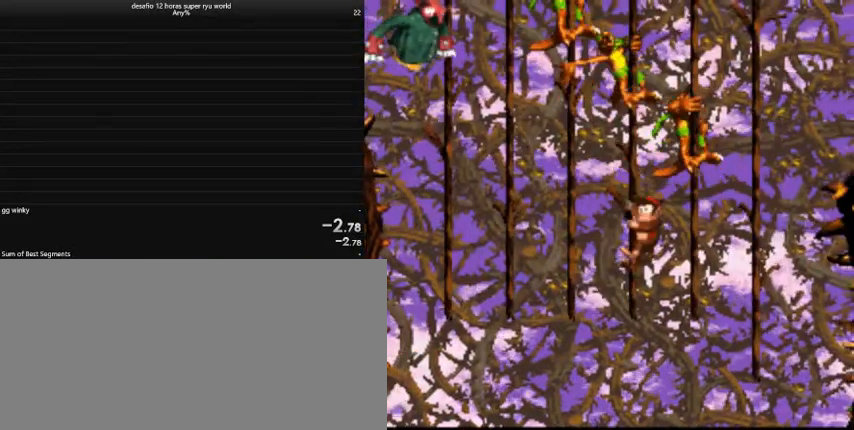
{"keys": ["caps_lock", "down", "right"], "events": [[100, "return", "up"]]}
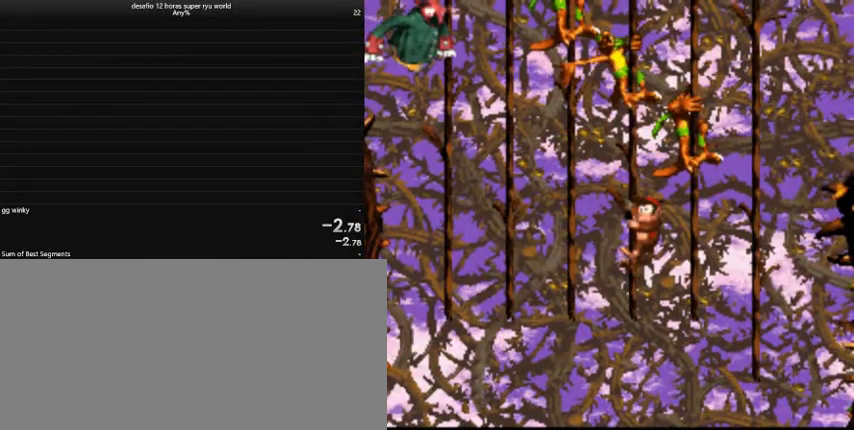
{"keys": ["caps_lock"], "events": [[467, "down", "up"], [467, "right", "up"]]}
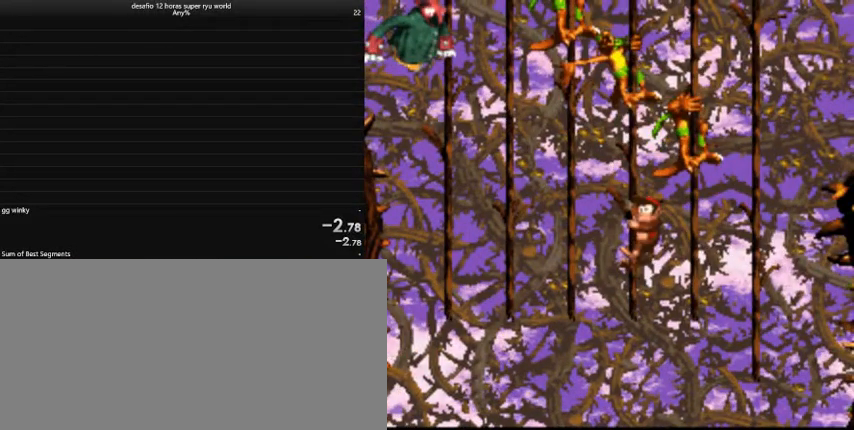
{"keys": [], "events": [[67, "caps_lock", "up"]]}